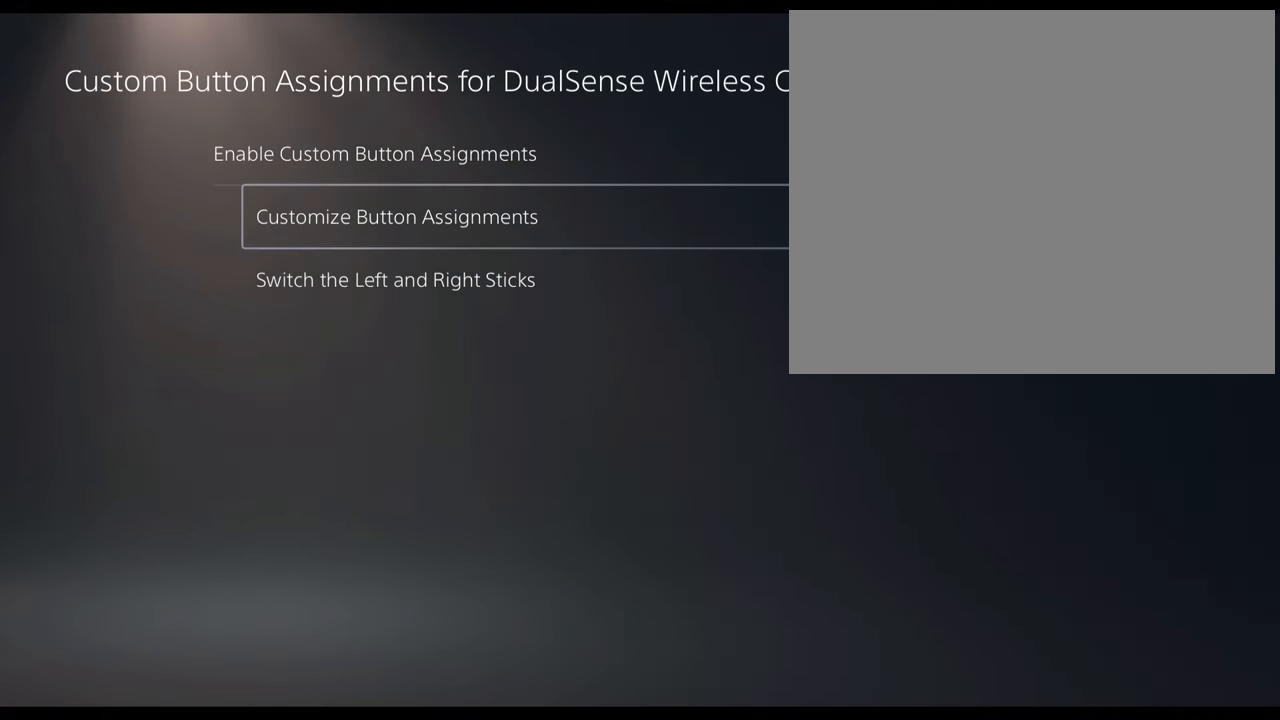
Gameplay with a controller (PlayStation layout); each line is a JSON object with the inputs held at the frame after it. "events" lists button and stick changes between this image and that frame as [ms after this image, input, new state], when the widget could be followed in between.
{"buttons": [], "left_stick": "center", "right_stick": "center", "events": []}
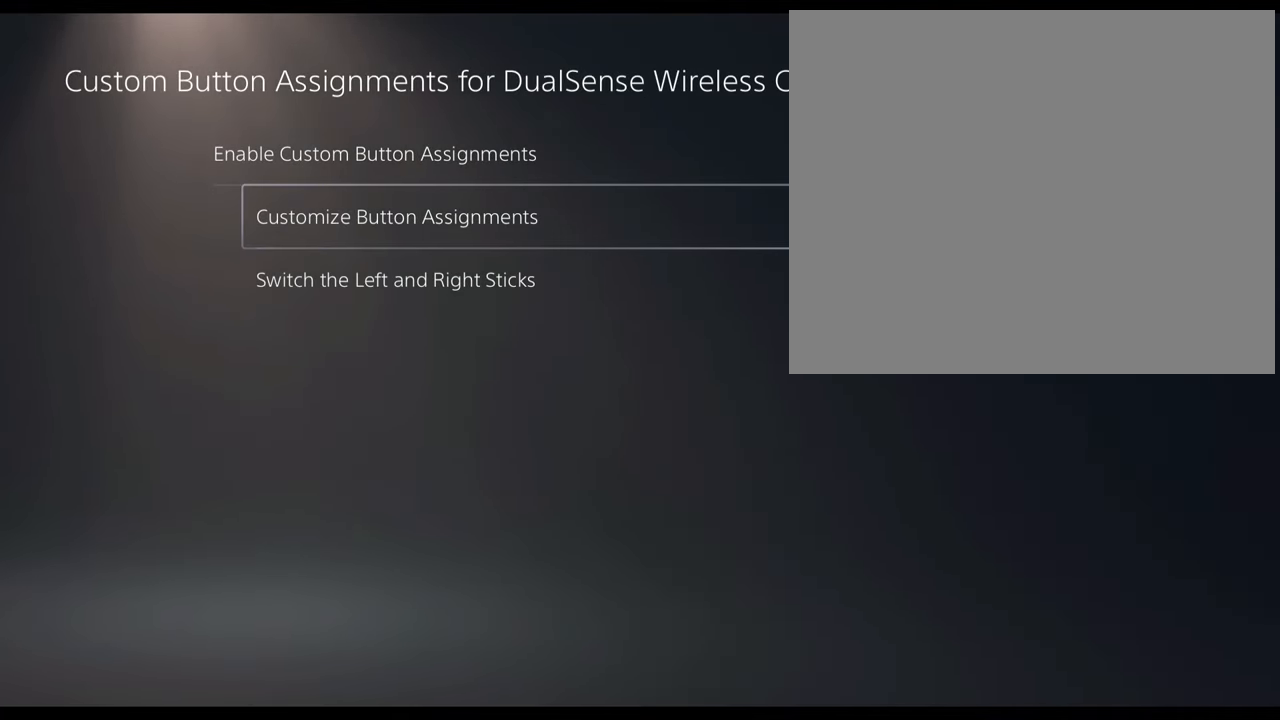
{"buttons": [], "left_stick": "center", "right_stick": "center", "events": []}
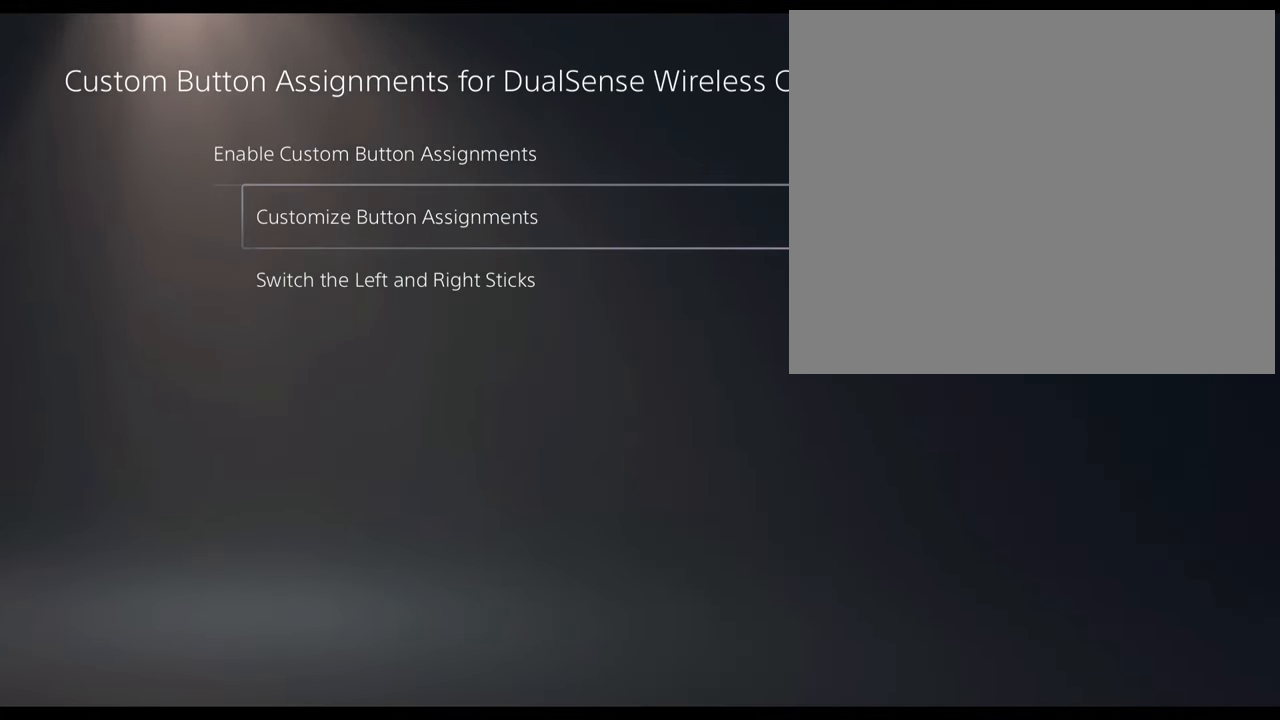
{"buttons": [], "left_stick": "center", "right_stick": "center", "events": []}
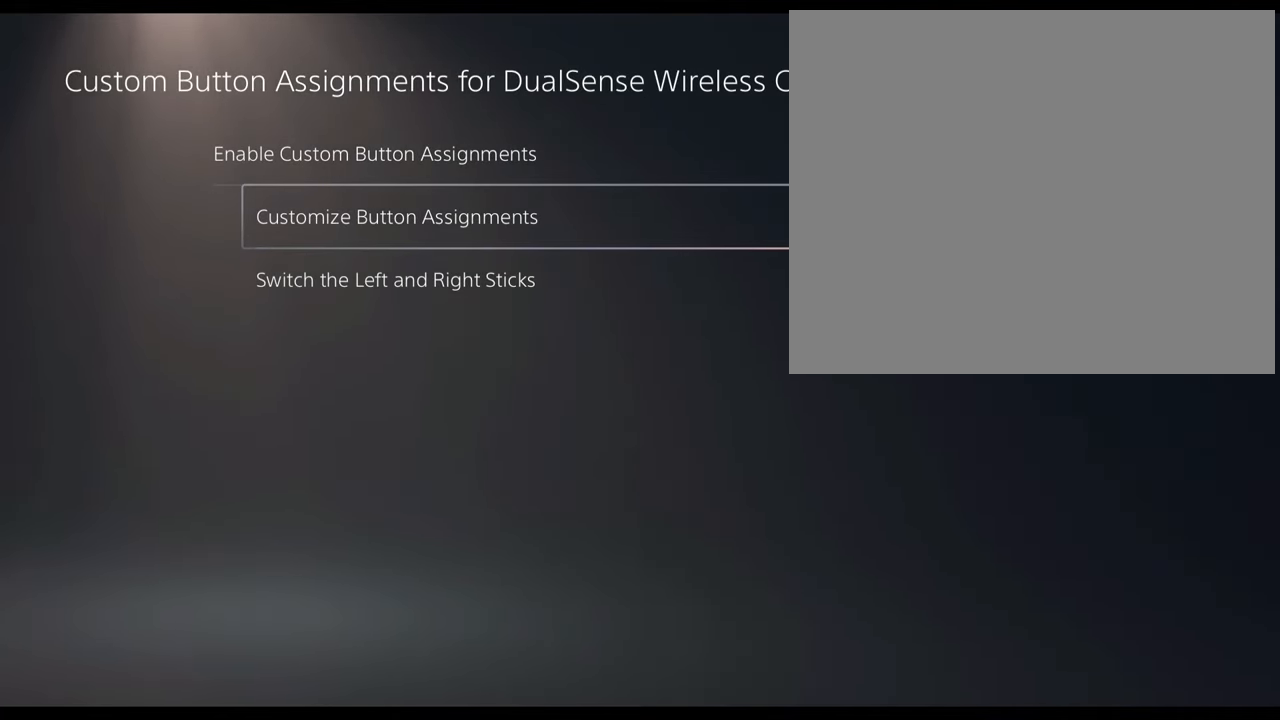
{"buttons": [], "left_stick": "center", "right_stick": "center", "events": [[217, "CROSS", "down"], [334, "CROSS", "up"]]}
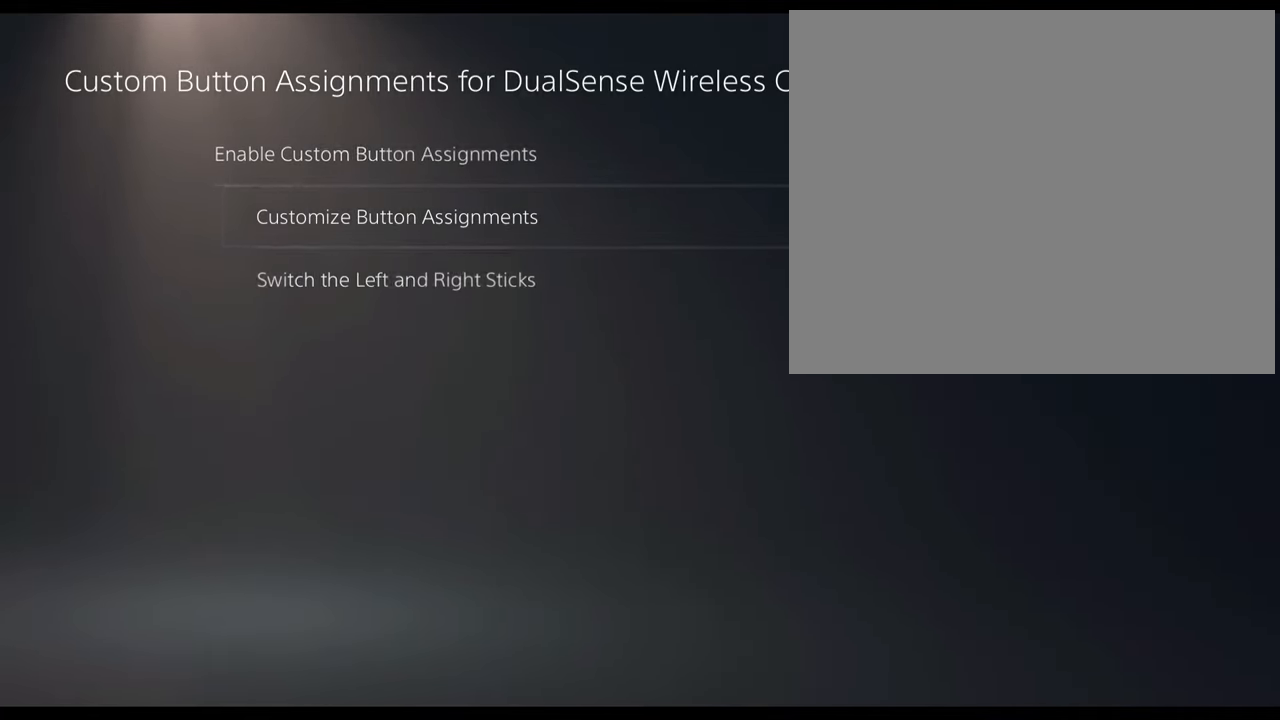
{"buttons": [], "left_stick": "center", "right_stick": "center", "events": []}
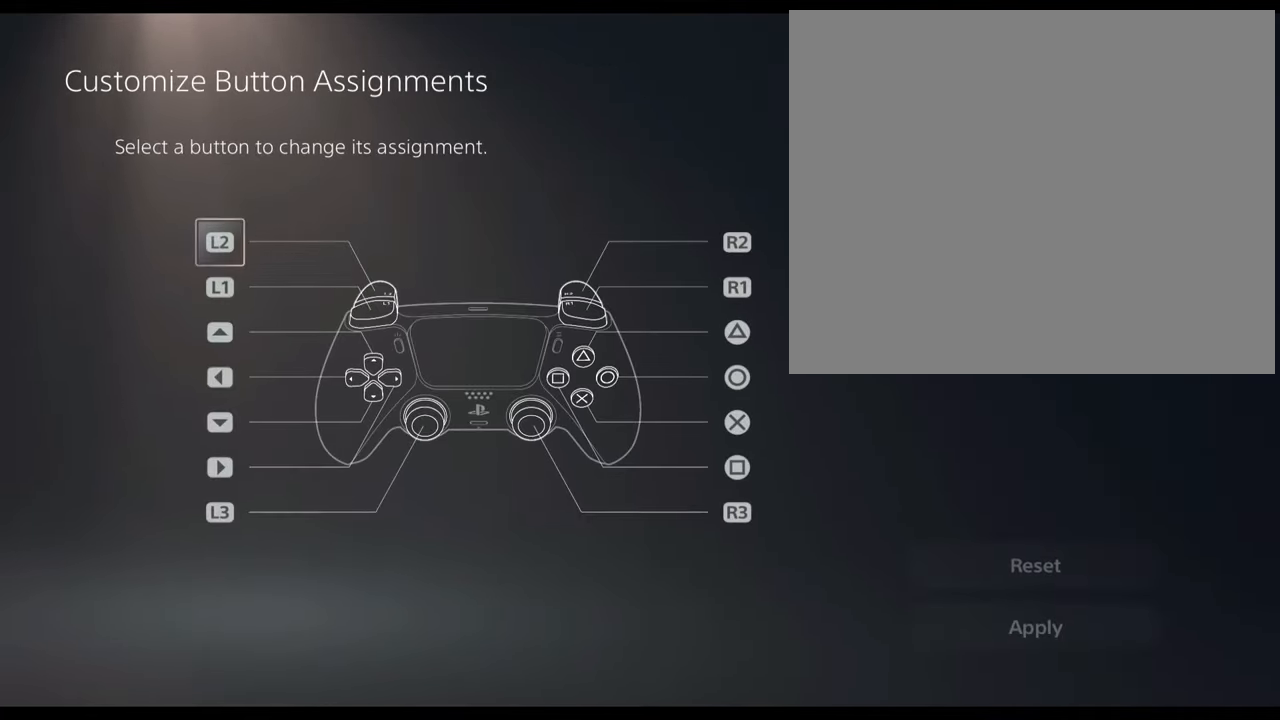
{"buttons": [], "left_stick": "center", "right_stick": "center", "events": []}
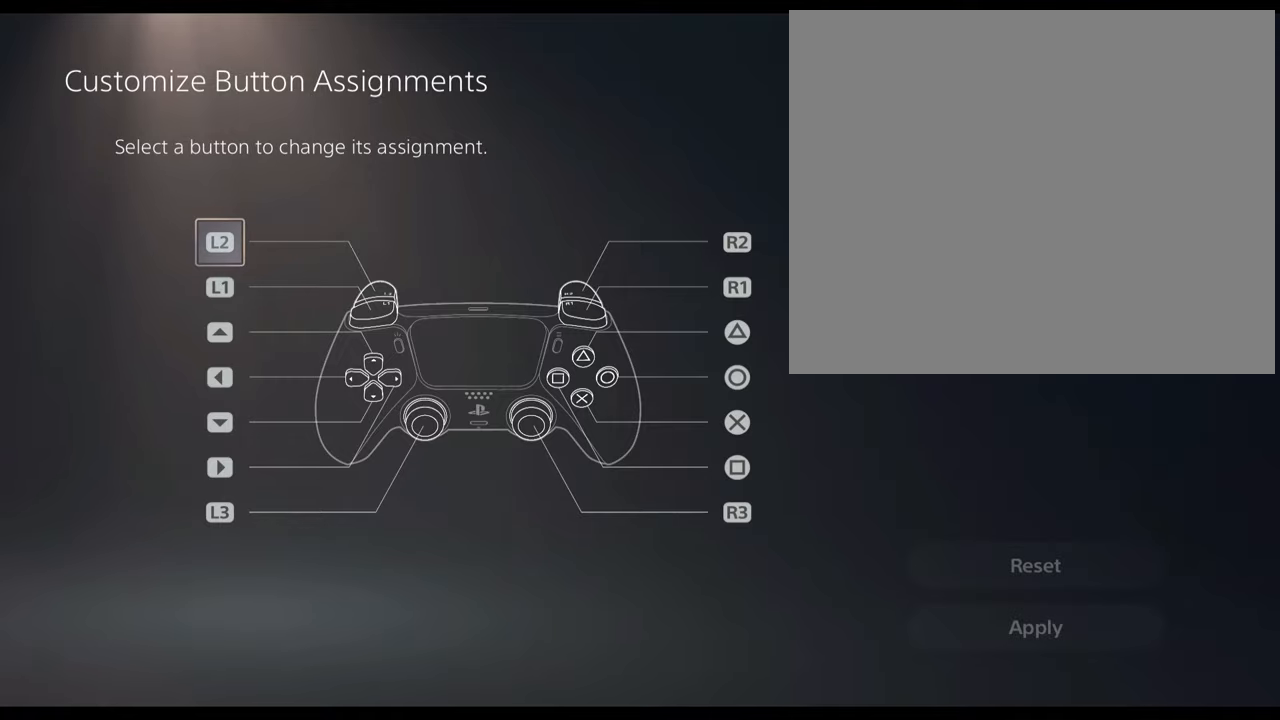
{"buttons": [], "left_stick": "center", "right_stick": "center", "events": []}
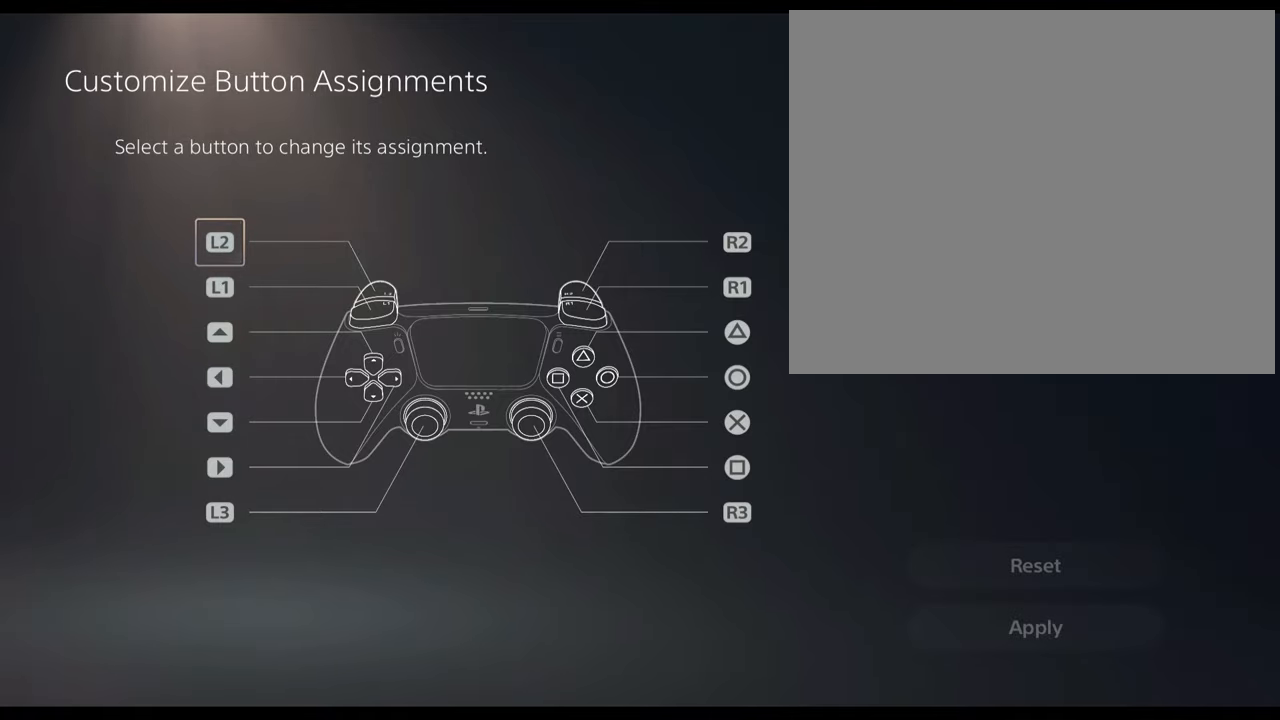
{"buttons": [], "left_stick": "center", "right_stick": "center", "events": []}
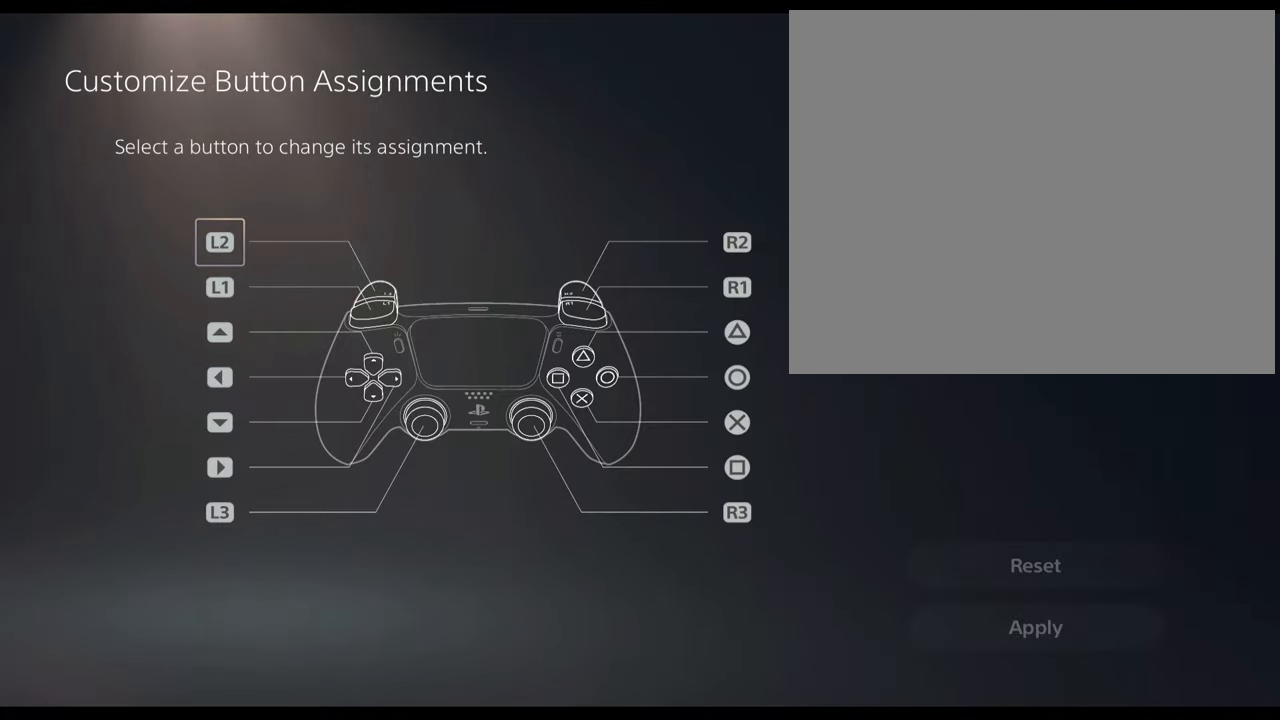
{"buttons": [], "left_stick": "center", "right_stick": "center", "events": []}
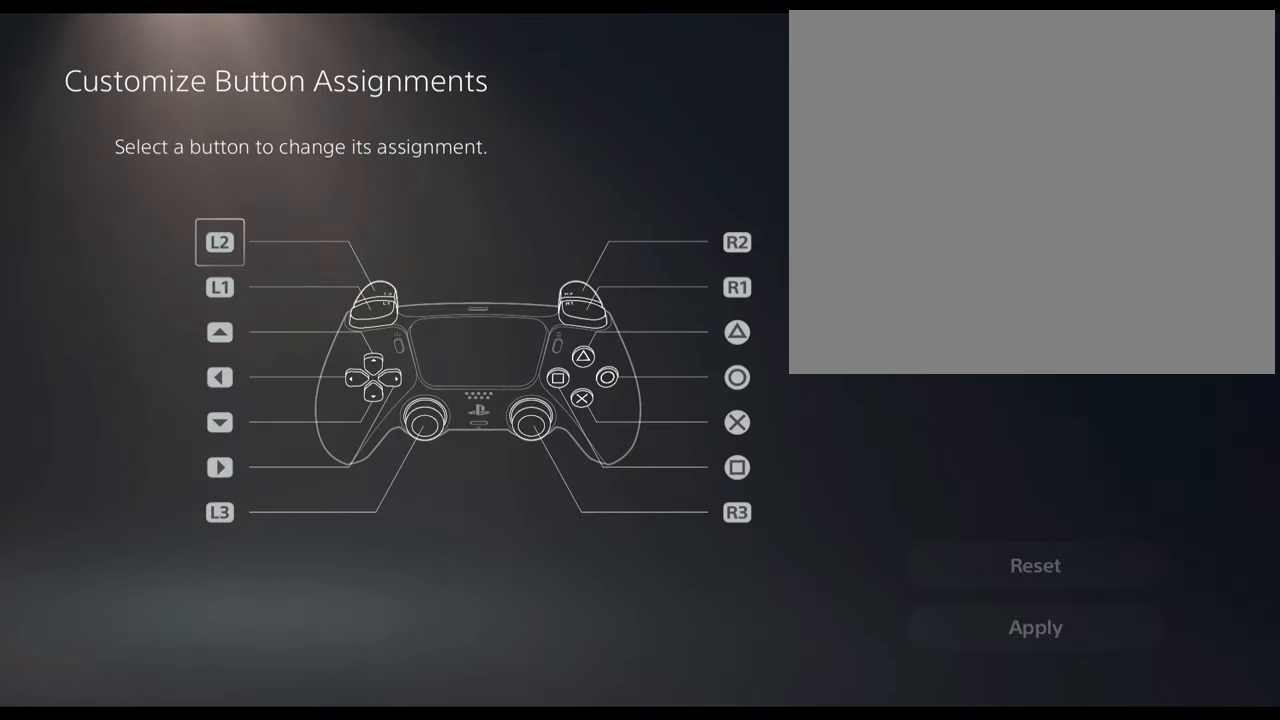
{"buttons": [], "left_stick": "center", "right_stick": "center", "events": []}
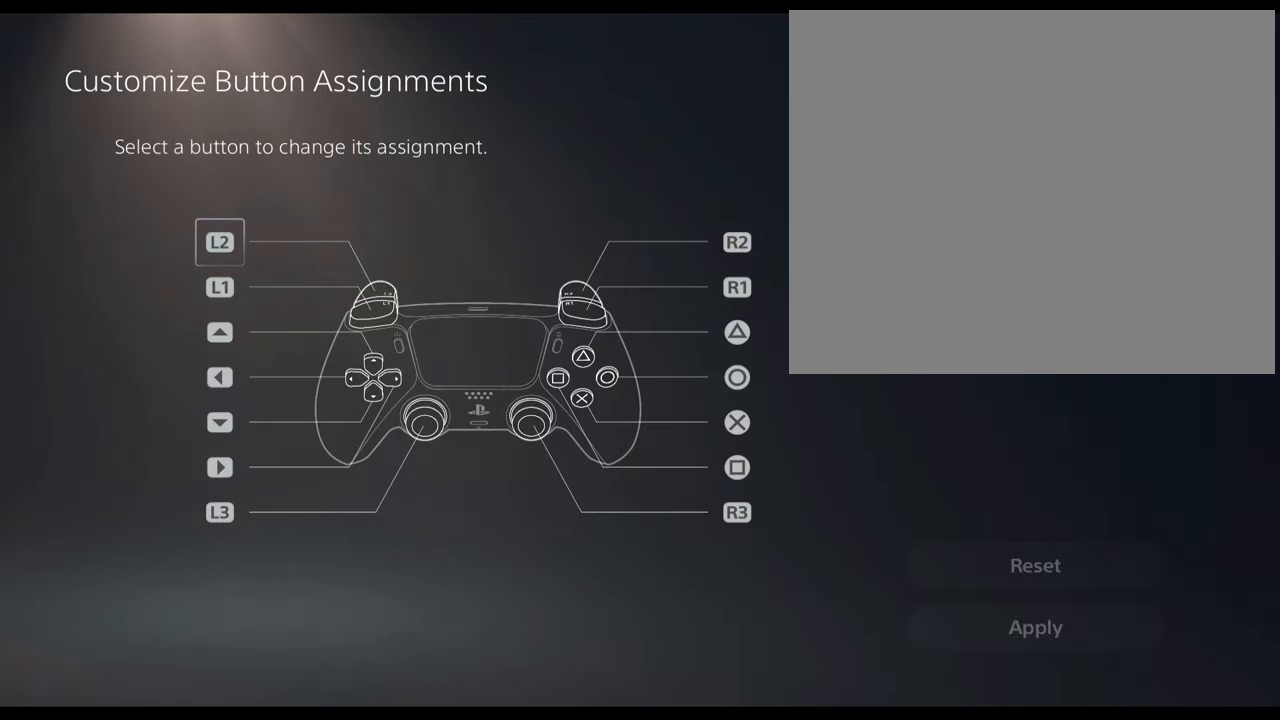
{"buttons": [], "left_stick": "center", "right_stick": "center", "events": []}
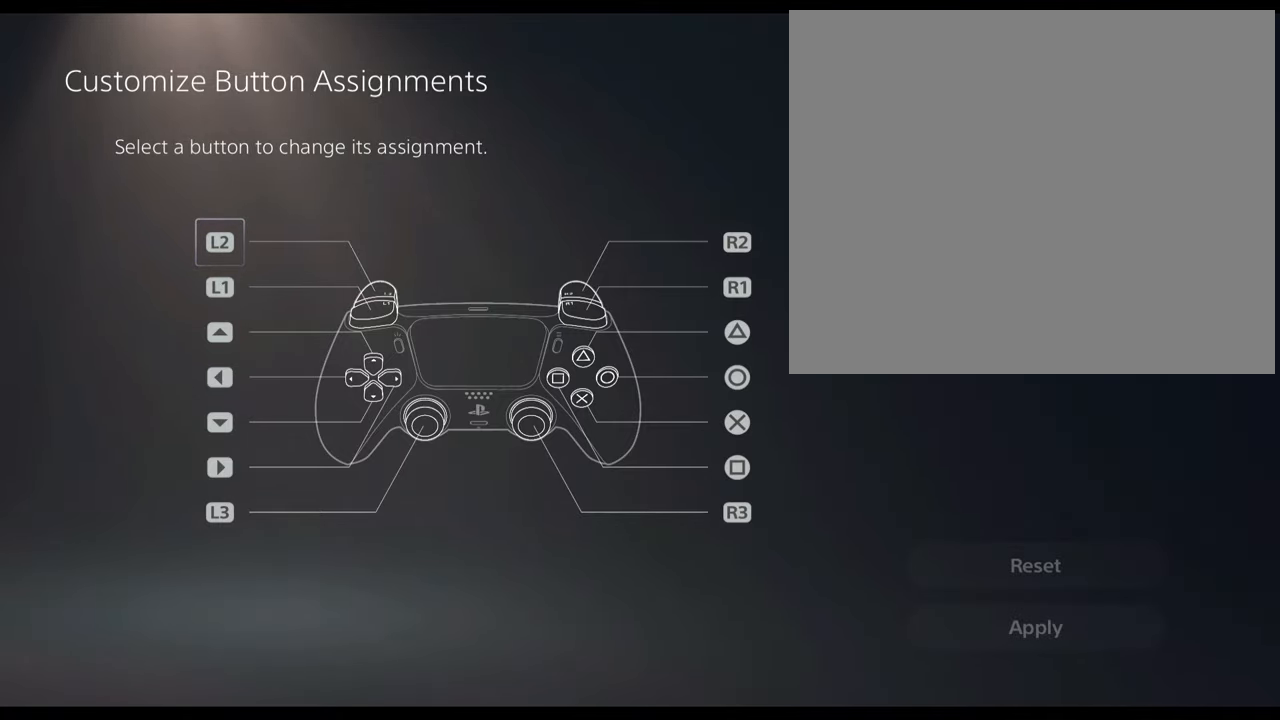
{"buttons": [], "left_stick": "center", "right_stick": "center", "events": [[150, "CIRCLE", "down"], [283, "CIRCLE", "up"]]}
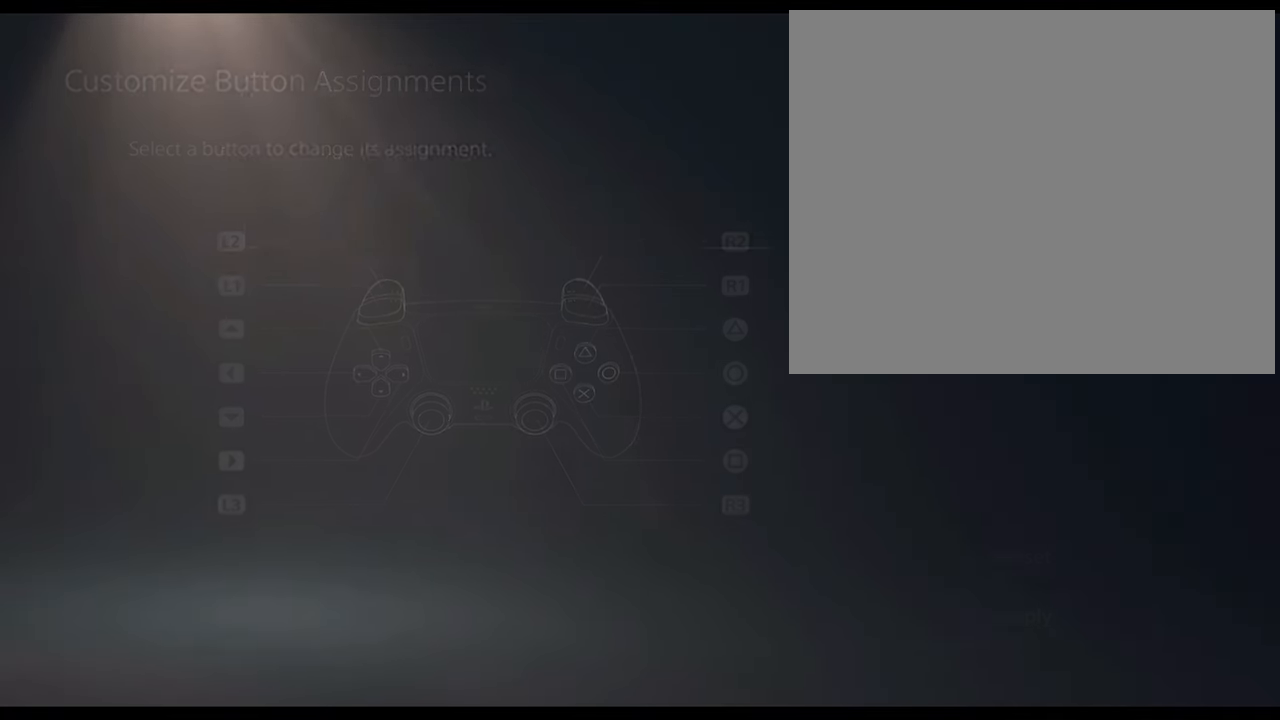
{"buttons": [], "left_stick": "center", "right_stick": "center", "events": []}
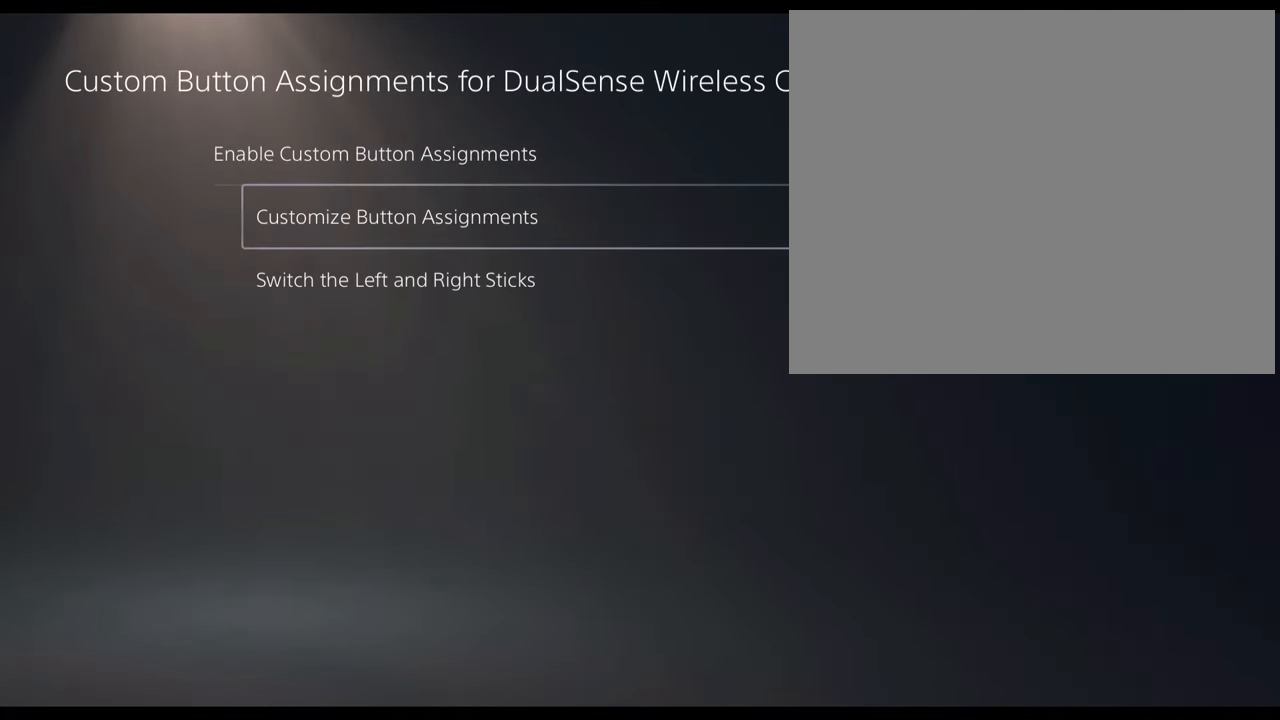
{"buttons": [], "left_stick": "center", "right_stick": "center", "events": [[250, "DPAD_UP", "down"], [383, "DPAD_UP", "up"]]}
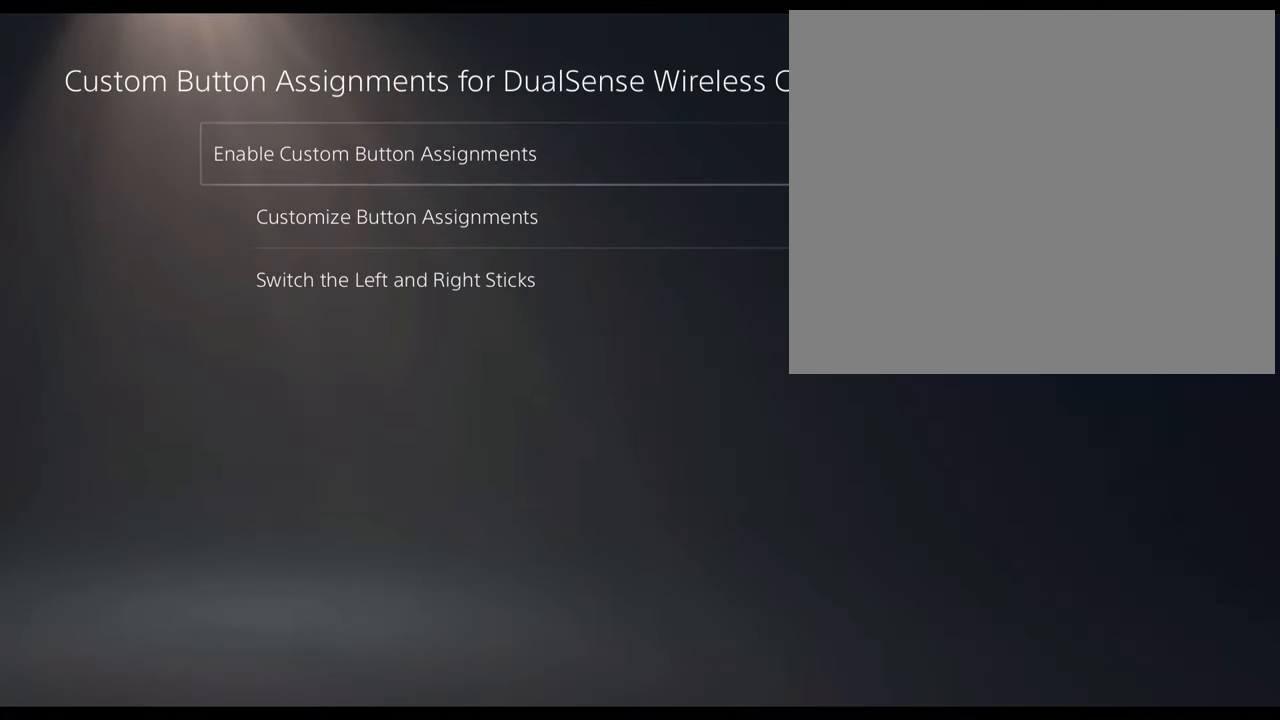
{"buttons": ["CIRCLE"], "left_stick": "center", "right_stick": "center", "events": [[167, "CROSS", "down"], [317, "CROSS", "up"], [434, "CIRCLE", "down"]]}
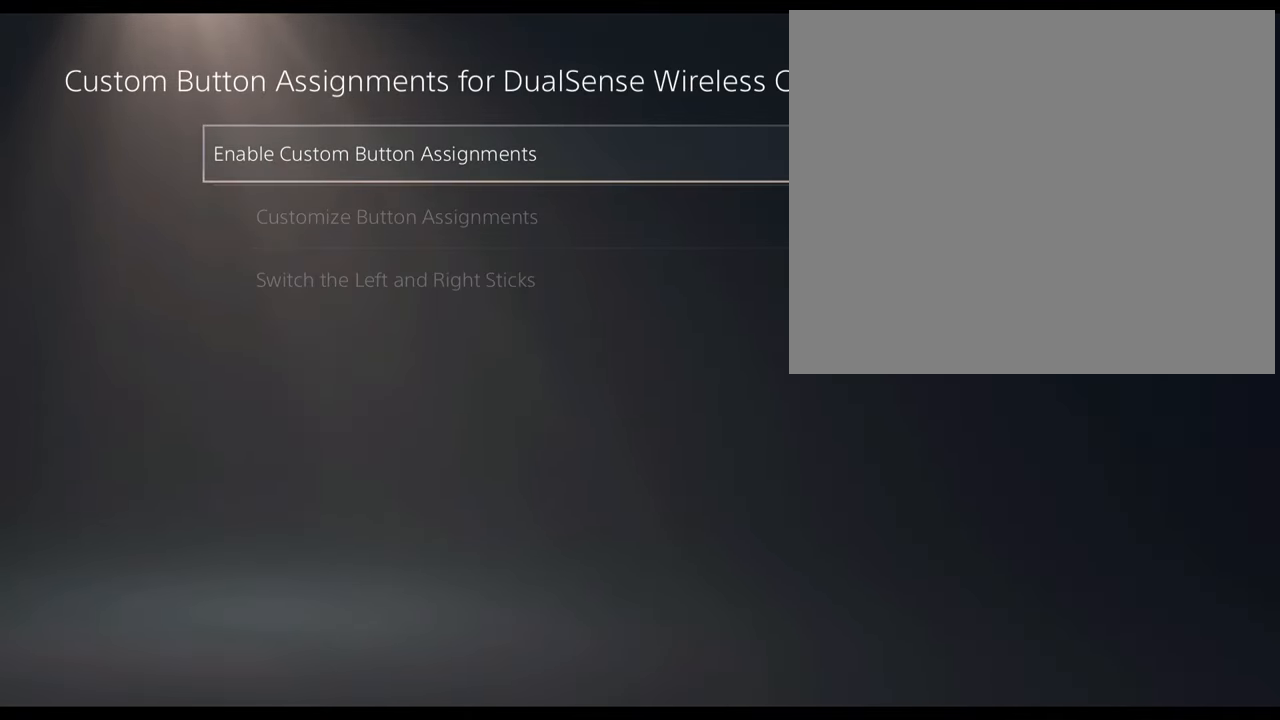
{"buttons": ["CIRCLE"], "left_stick": "center", "right_stick": "center", "events": [[16, "CIRCLE", "up"], [133, "CIRCLE", "down"], [216, "CIRCLE", "up"], [283, "CIRCLE", "down"], [367, "CIRCLE", "up"], [450, "CIRCLE", "down"]]}
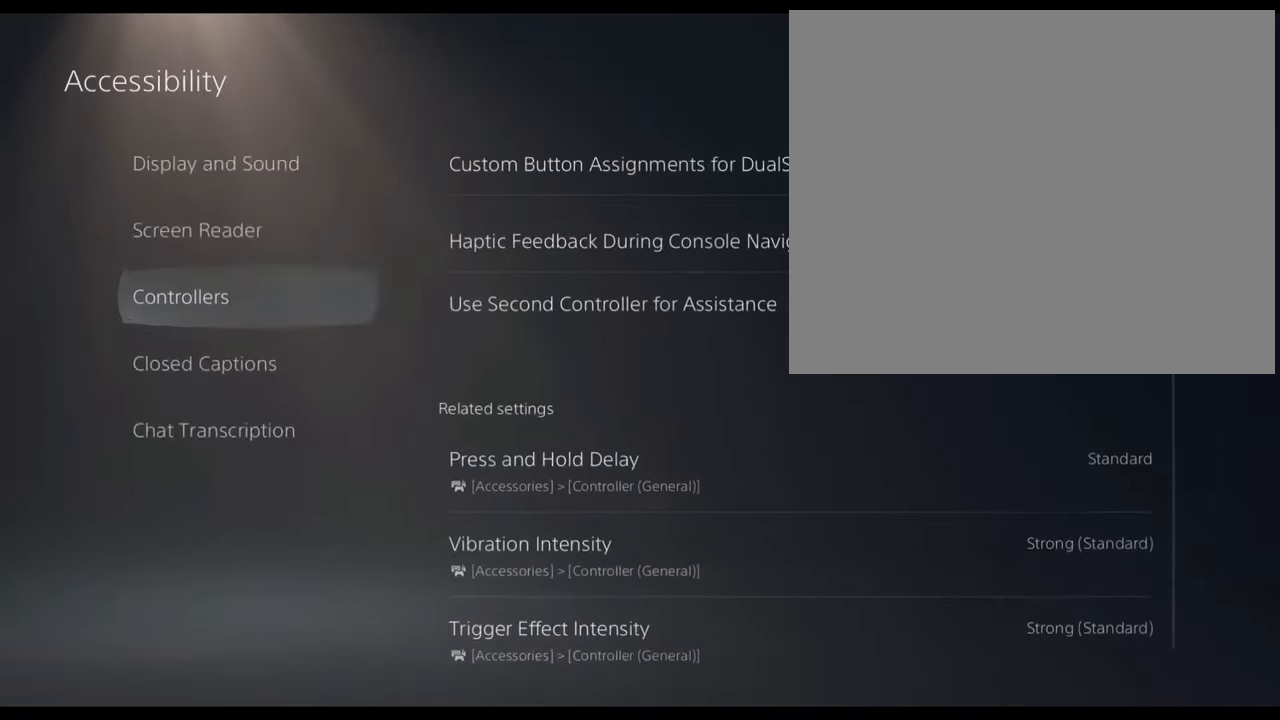
{"buttons": [], "left_stick": "center", "right_stick": "center", "events": [[33, "CIRCLE", "up"], [117, "CIRCLE", "down"], [217, "CIRCLE", "up"], [284, "CIRCLE", "down"], [384, "CIRCLE", "up"]]}
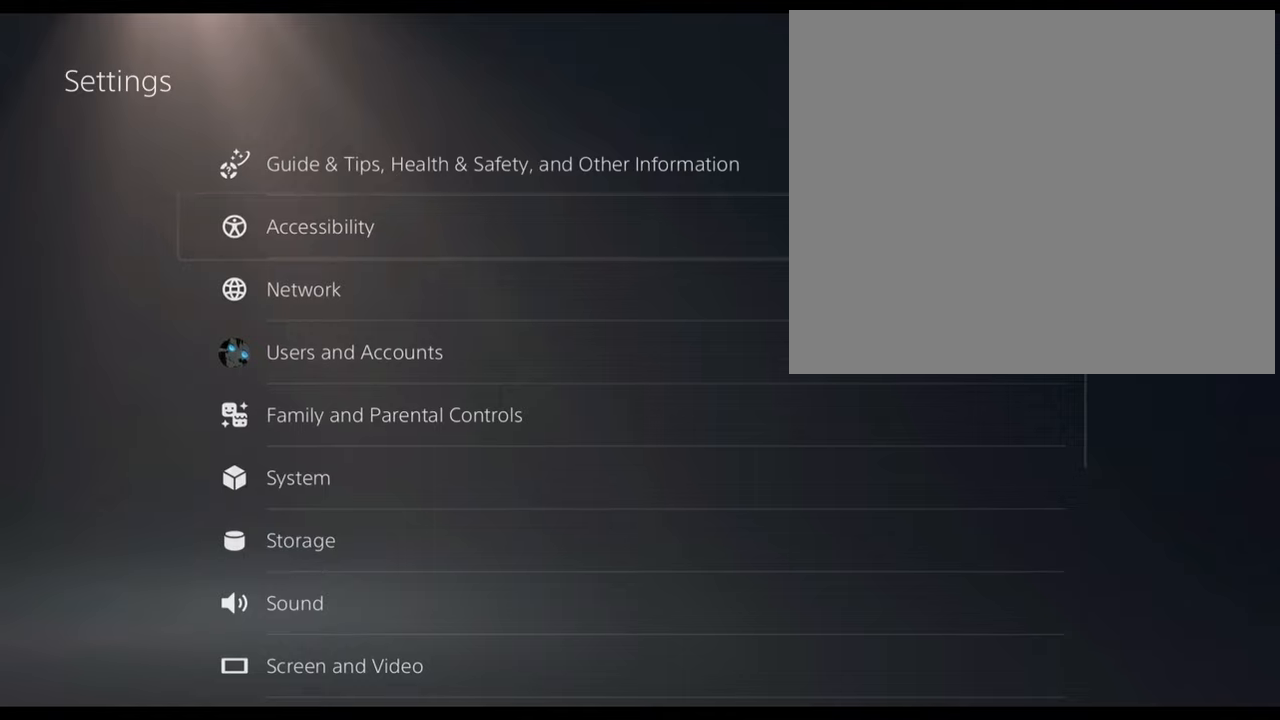
{"buttons": ["CIRCLE", "L1", "R1"], "left_stick": "center", "right_stick": "center", "events": [[16, "CIRCLE", "down"], [83, "L1", "down"], [116, "R1", "down"], [150, "CIRCLE", "up"], [433, "CIRCLE", "down"]]}
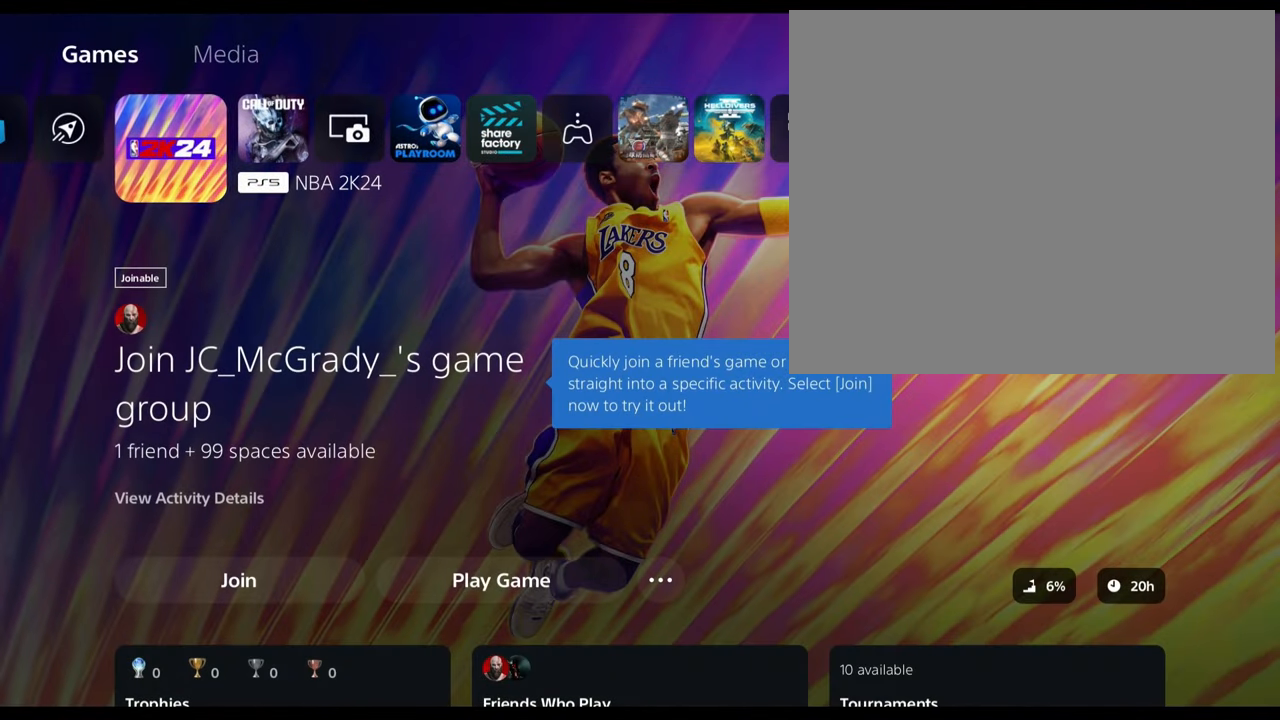
{"buttons": ["L1", "R1"], "left_stick": "center", "right_stick": "center", "events": [[34, "CIRCLE", "up"], [284, "CROSS", "down"], [401, "CROSS", "up"]]}
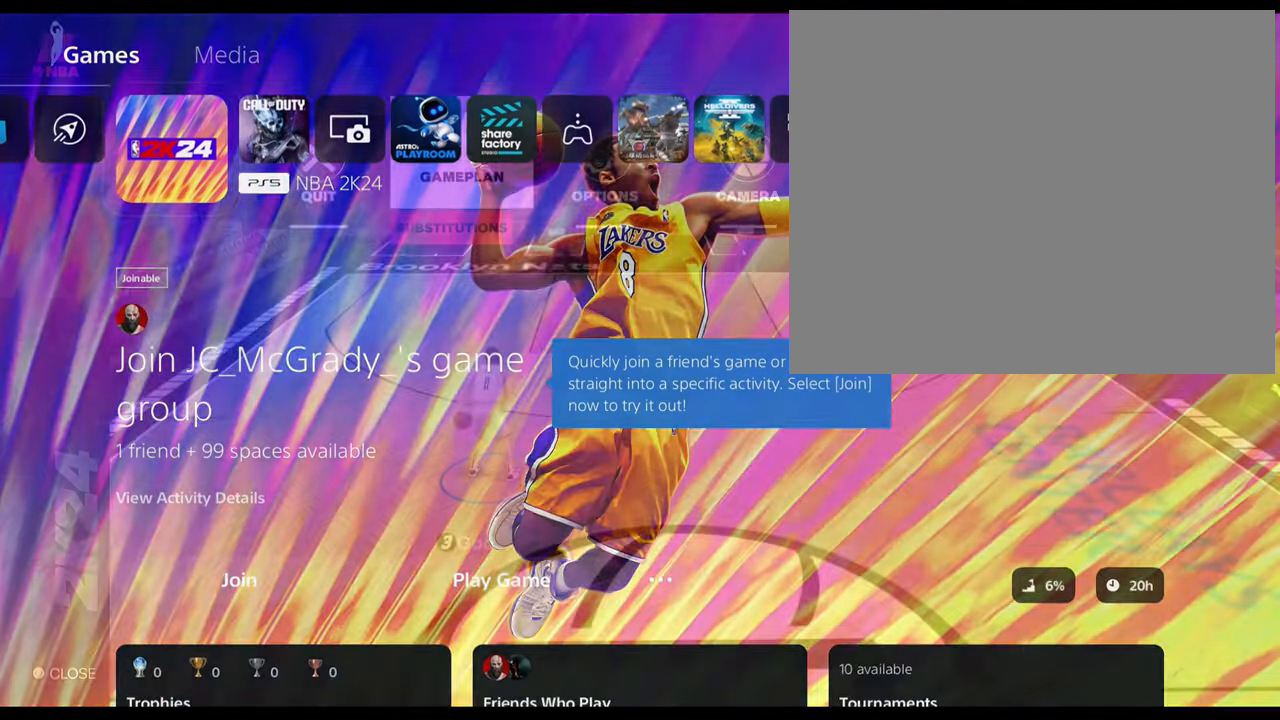
{"buttons": [], "left_stick": "center", "right_stick": "center", "events": [[133, "L1", "up"], [133, "R1", "up"]]}